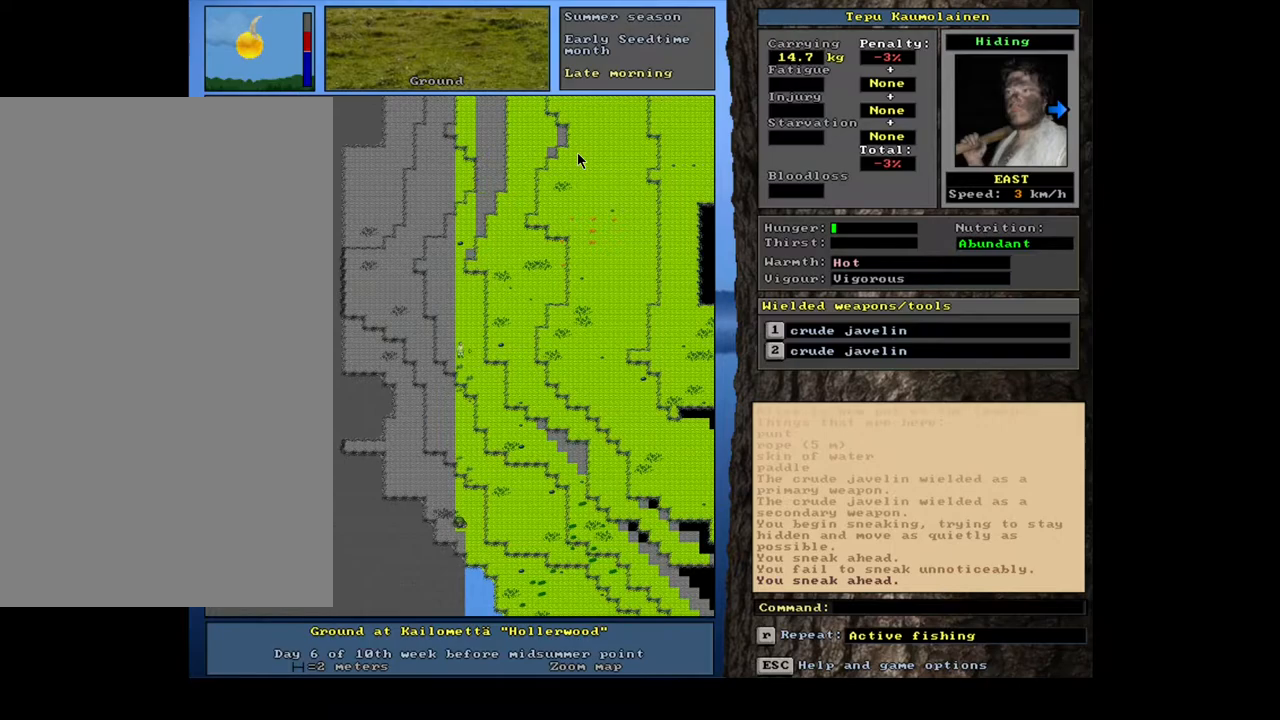
Gameplay with keyboard and mouse; each line is a JSON object with the keys and mouse buttons held at the frame after it. "events" lists presses ("down") and releases ("up") of ".", "/", "0", "1", "2", "3", "4", "5", "6", "7", "8", "9", "a", "alt_l", "alt_r", "b", "backslash", "backspace", "c", "caps_lock", "comma", "ctrl_l", "ctrl_r", "d", "down", "e", "equals", "escape", "f", "f1", "f10", "f11", "f12", "f2", "f3", "f4", "f5", "f6", "f7", "f8", "f9", "g", "h", "i", "j", "k", "l", "lbracket", "left", "m", "minus", "n", "num0", "num1", "num2", "num3", "num4", "num5", "num6", "num7", "num8", "num9", "o", "p", "q", "quote", "r", "rbracket", "return", "right", "s", "semicolon", "shift_l", "shift_r", "space", "super", "t", "tab", "tilde", "u", "up", "v", "w", "x", "y", "z", "mouse_left", "mouse_wheel", "mouse_right", "mouse_mb4" and "mouse_mb5" between this image and that frame as [ms after this image, input, new state], when the widget could be followed in between. "mouse_left", "mouse_wheel", "mouse_right", "mouse_mb4", "mouse_mb5" = the "left", "wheel", "right", "mb4", "mb5" buttons of the "mouse" list. No other keys are recorded. "wheel" means that the mouse wheel is clicked or scrolled. Mouse movement is not recorded. Not read: other_keys.
{"keys": ["ctrl_l", "num6", "x"], "mouse": [], "events": [[50, "num6", "down"], [167, "num6", "up"], [383, "num6", "down"]]}
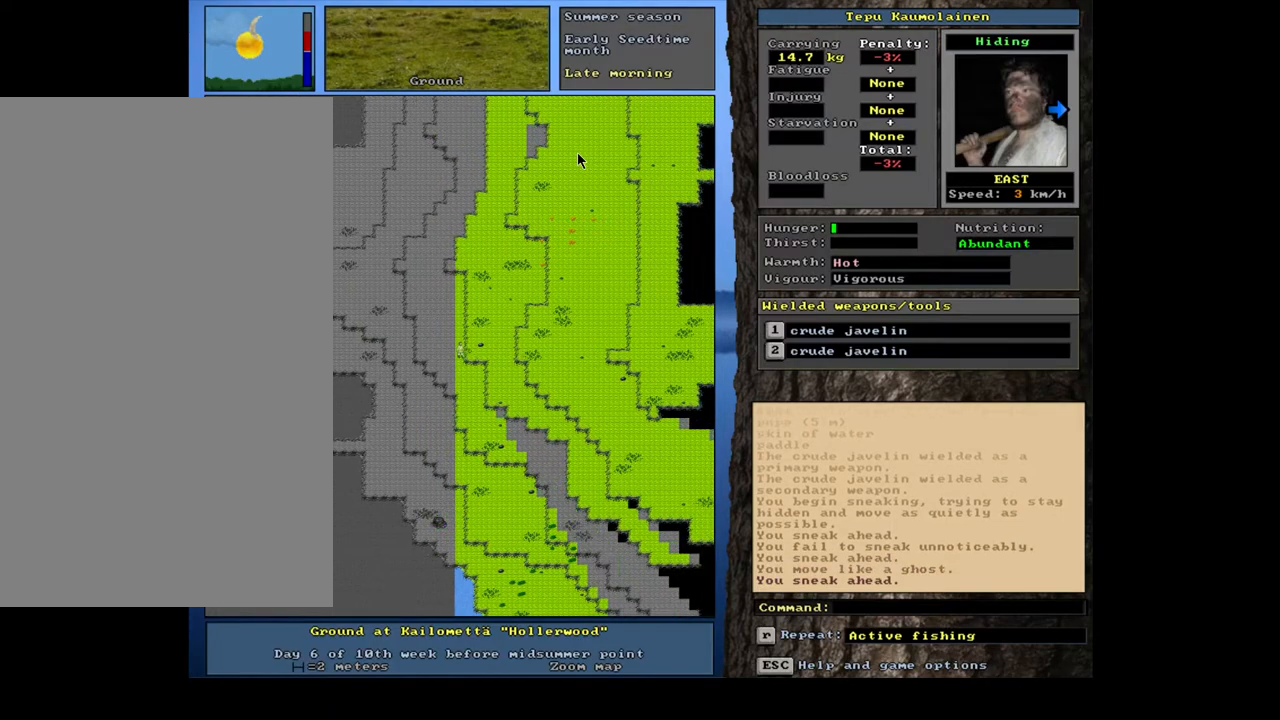
{"keys": ["ctrl_l", "x"], "mouse": [], "events": [[50, "num6", "up"], [350, "num6", "down"], [433, "num6", "up"]]}
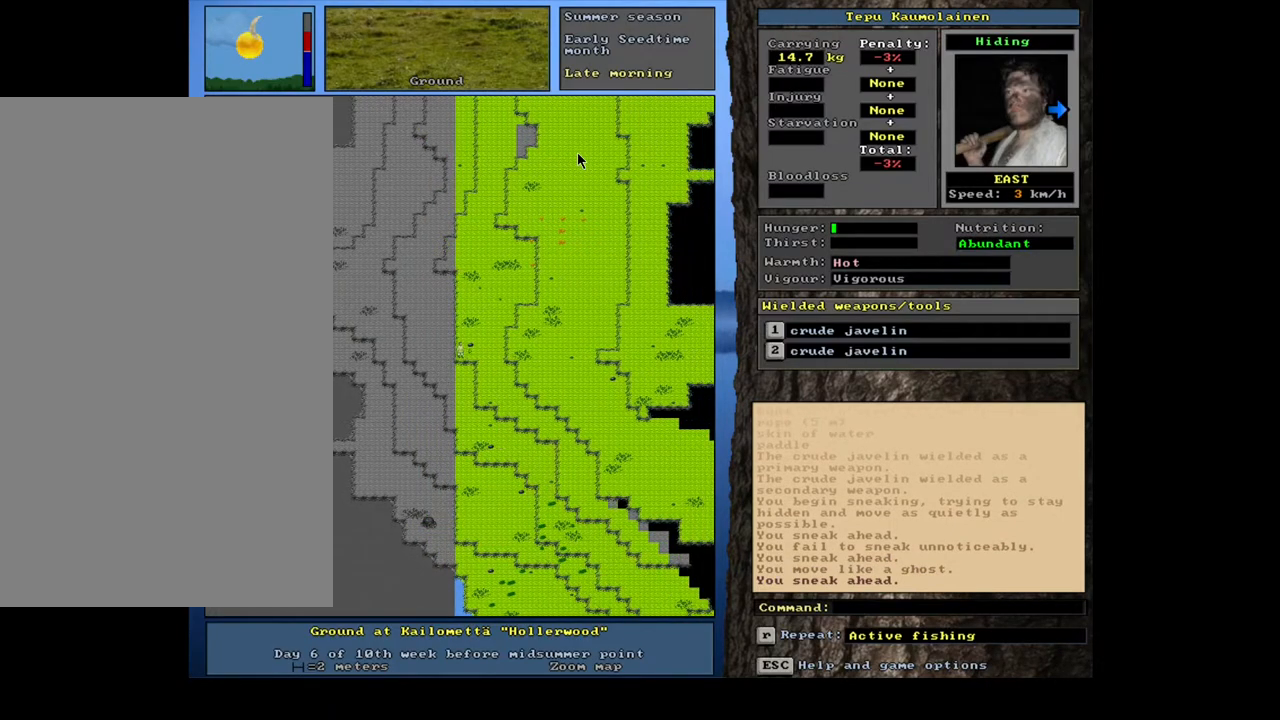
{"keys": ["ctrl_l", "x"], "mouse": [], "events": [[150, "num6", "down"], [250, "num6", "up"]]}
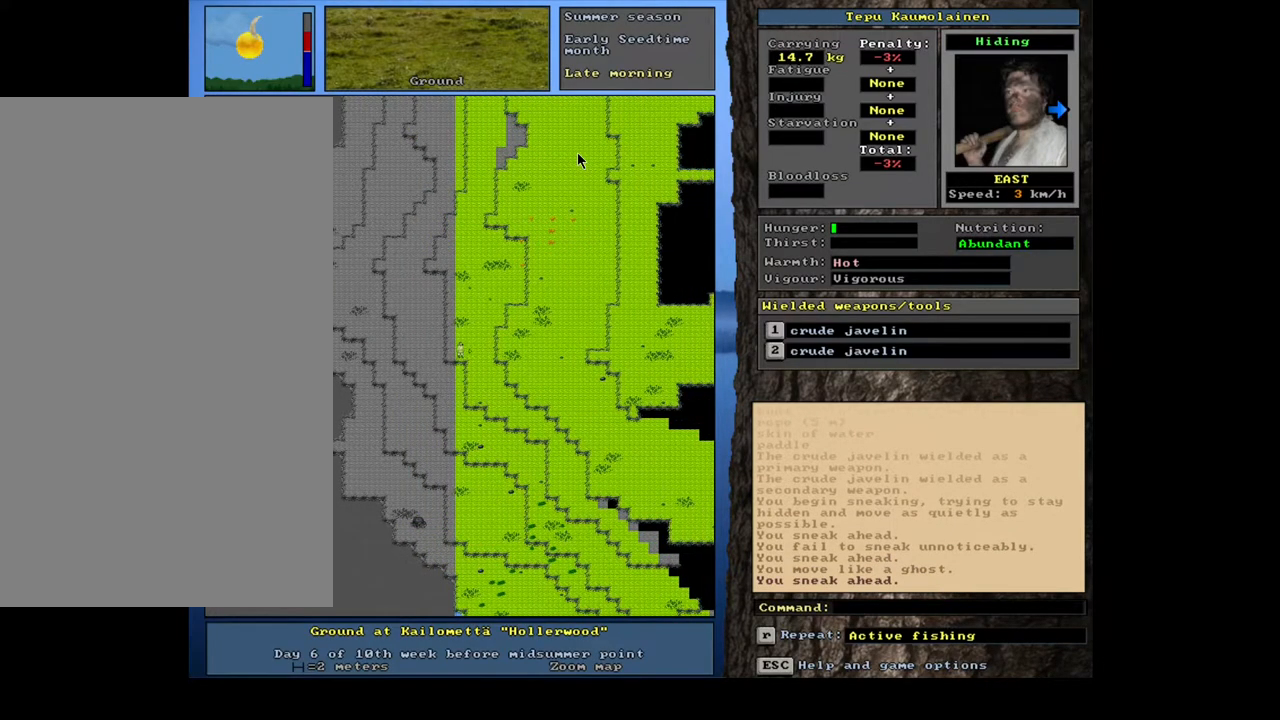
{"keys": ["x"], "mouse": [], "events": [[50, "num6", "down"], [100, "num6", "up"], [283, "ctrl_l", "up"]]}
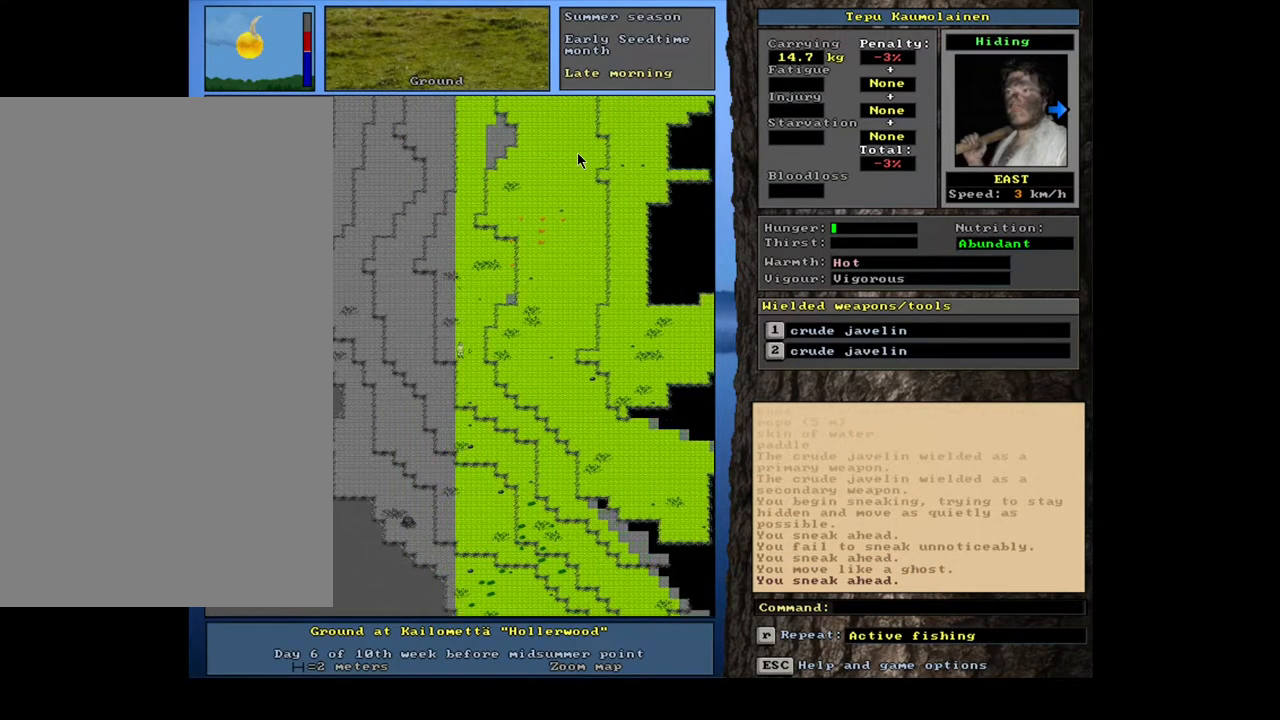
{"keys": ["x"], "mouse": [], "events": []}
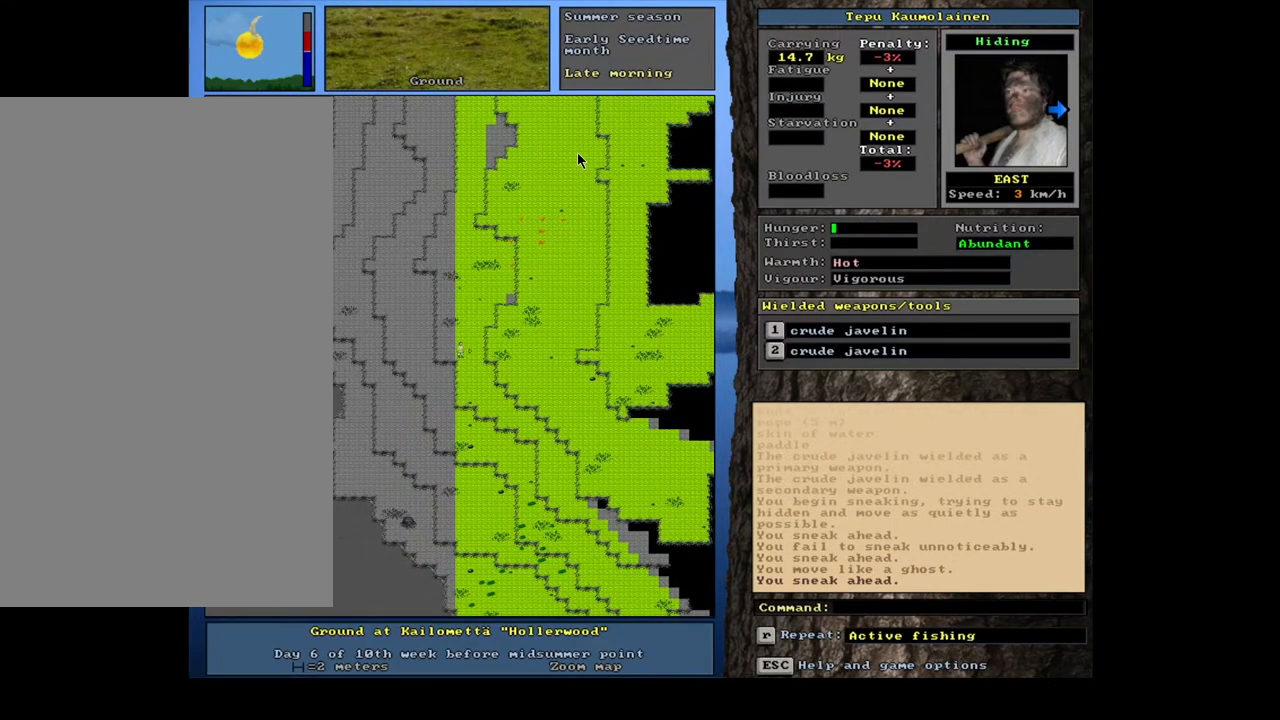
{"keys": ["x"], "mouse": [], "events": []}
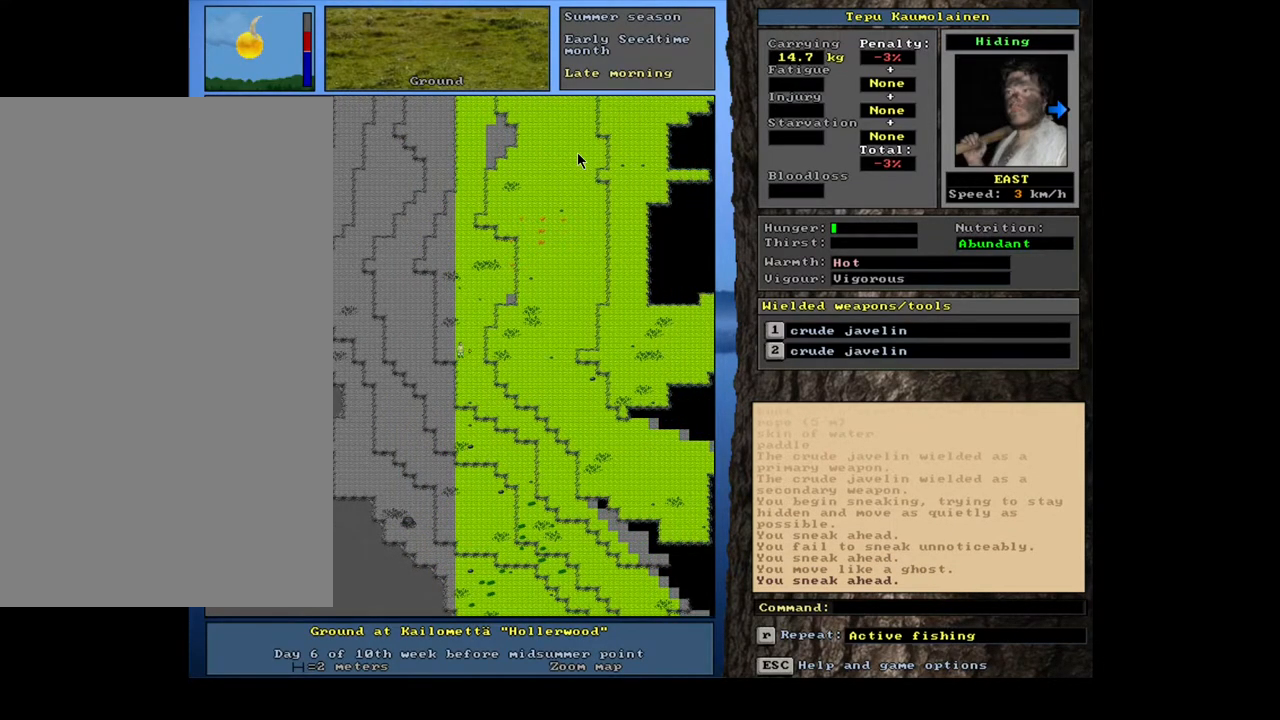
{"keys": ["ctrl_l", "num4", "x"], "mouse": [], "events": [[267, "ctrl_l", "down"], [400, "num4", "down"]]}
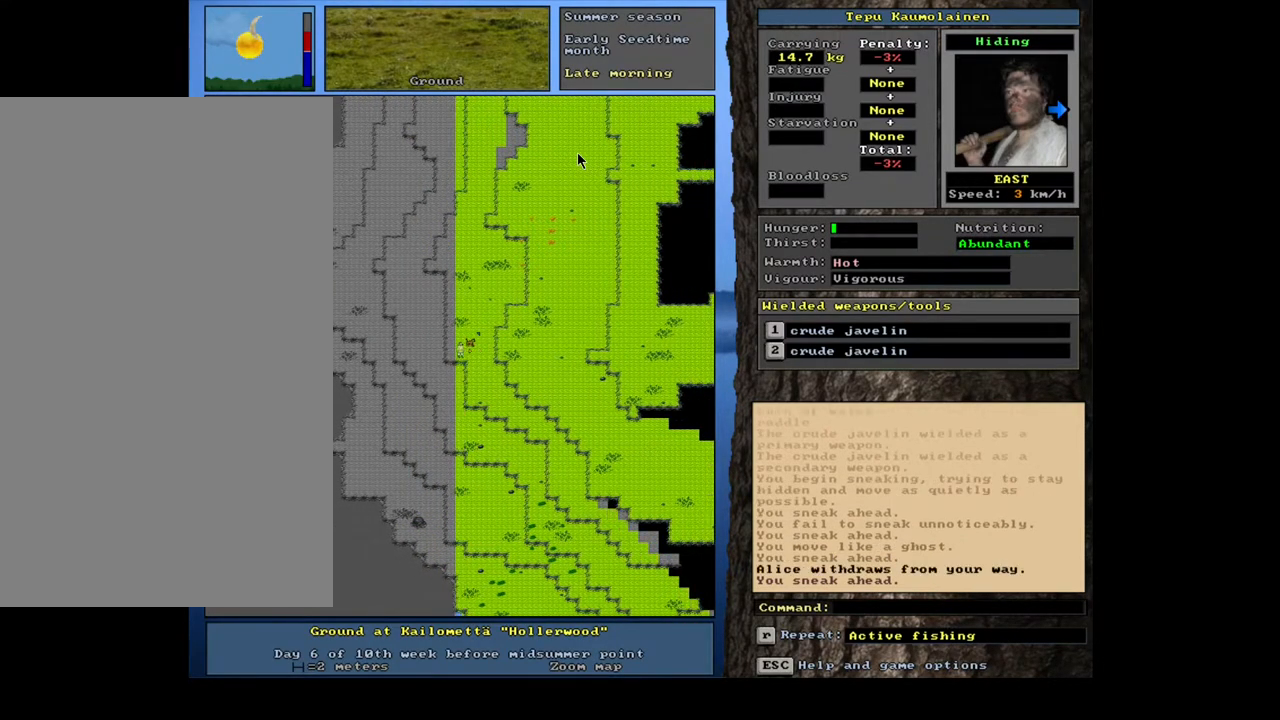
{"keys": ["ctrl_l", "num4", "x"], "mouse": [], "events": []}
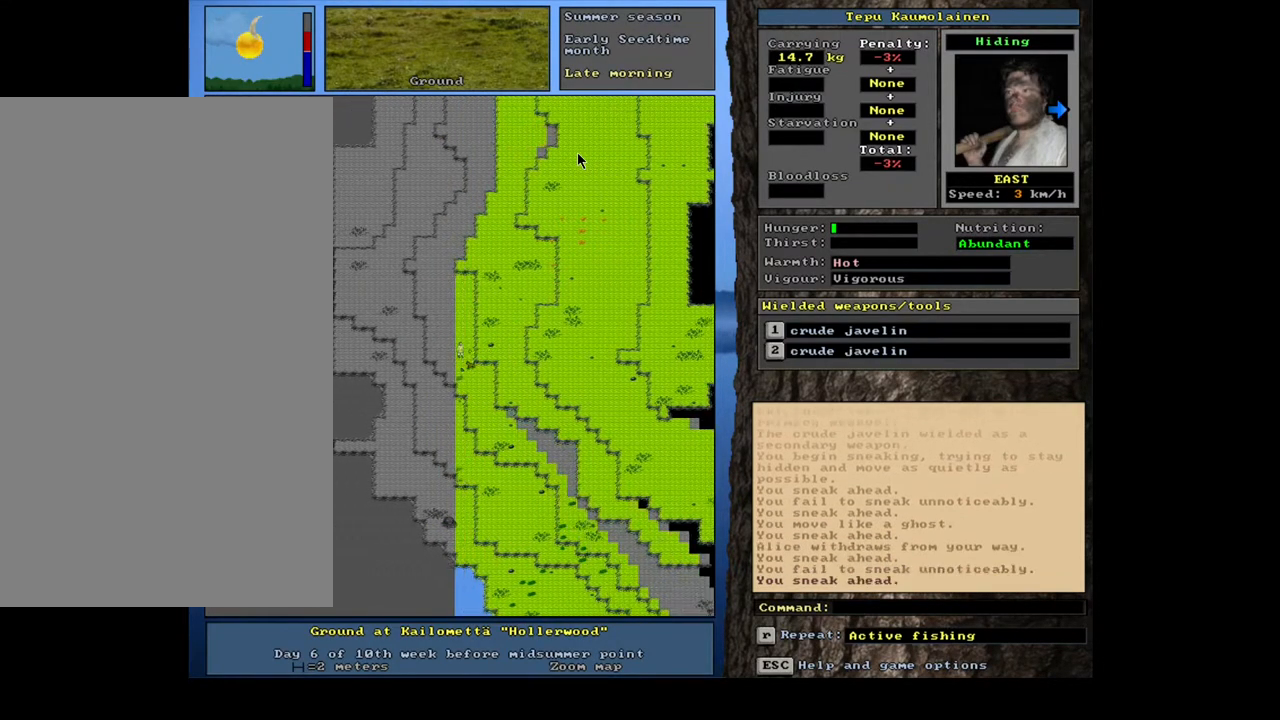
{"keys": ["ctrl_l", "x"], "mouse": [], "events": [[250, "num4", "up"]]}
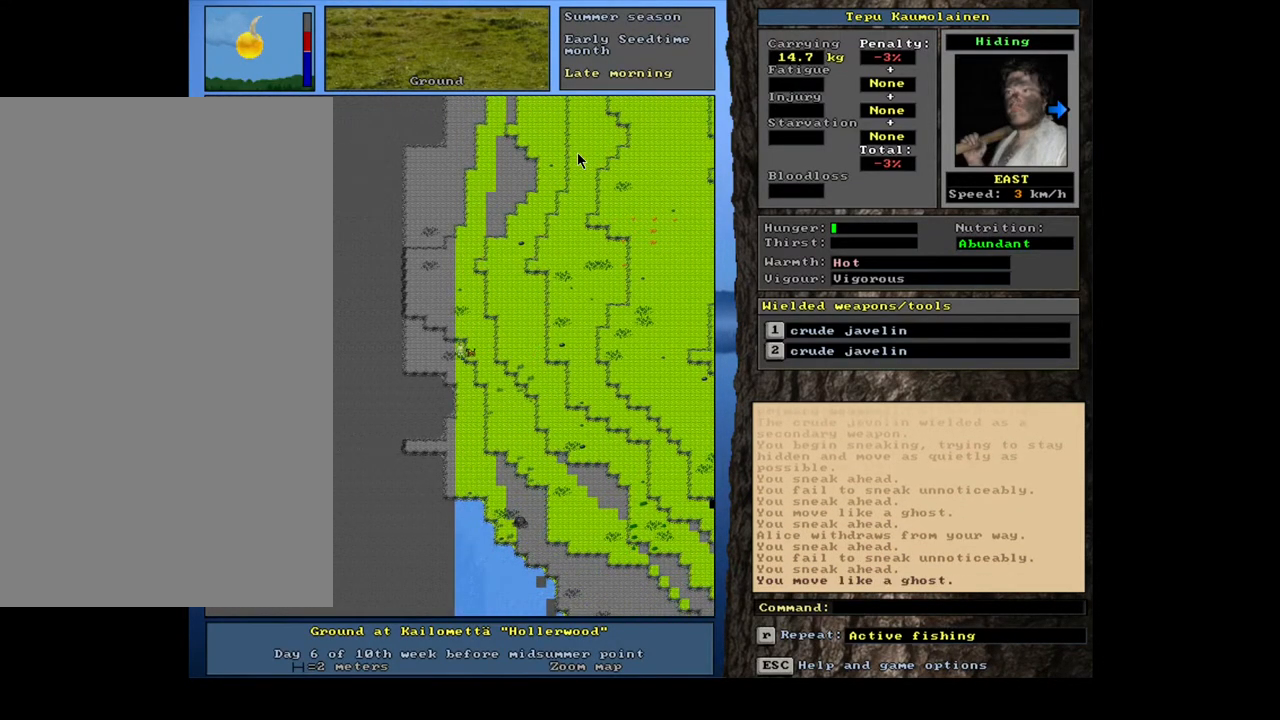
{"keys": ["x"], "mouse": [], "events": [[17, "ctrl_l", "up"]]}
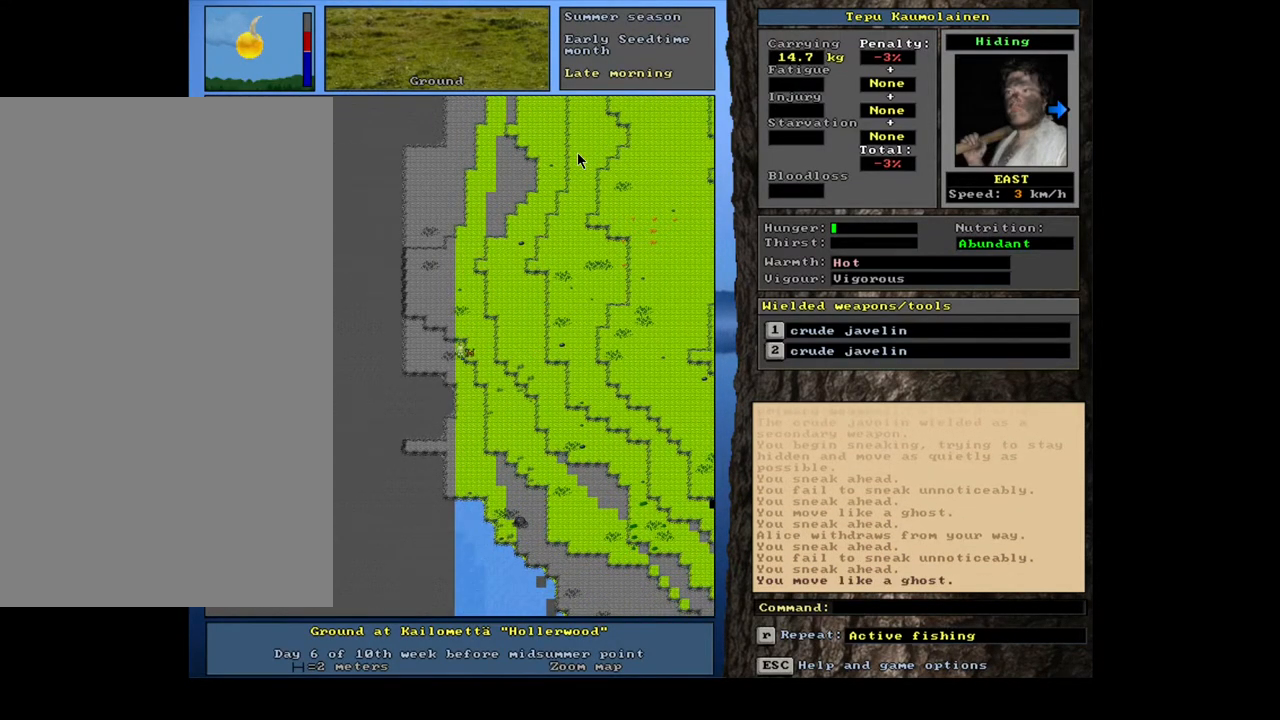
{"keys": ["x"], "mouse": [], "events": [[267, "f6", "down"], [367, "f6", "up"]]}
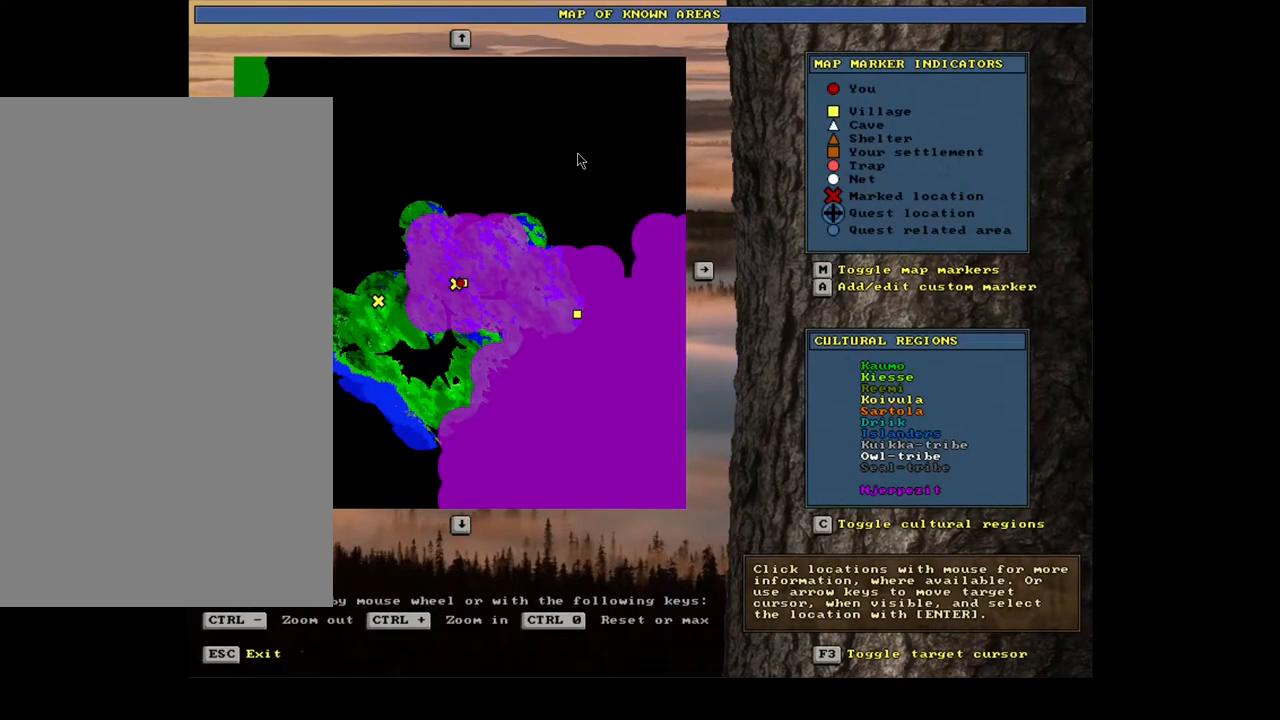
{"keys": ["x"], "mouse": [], "events": []}
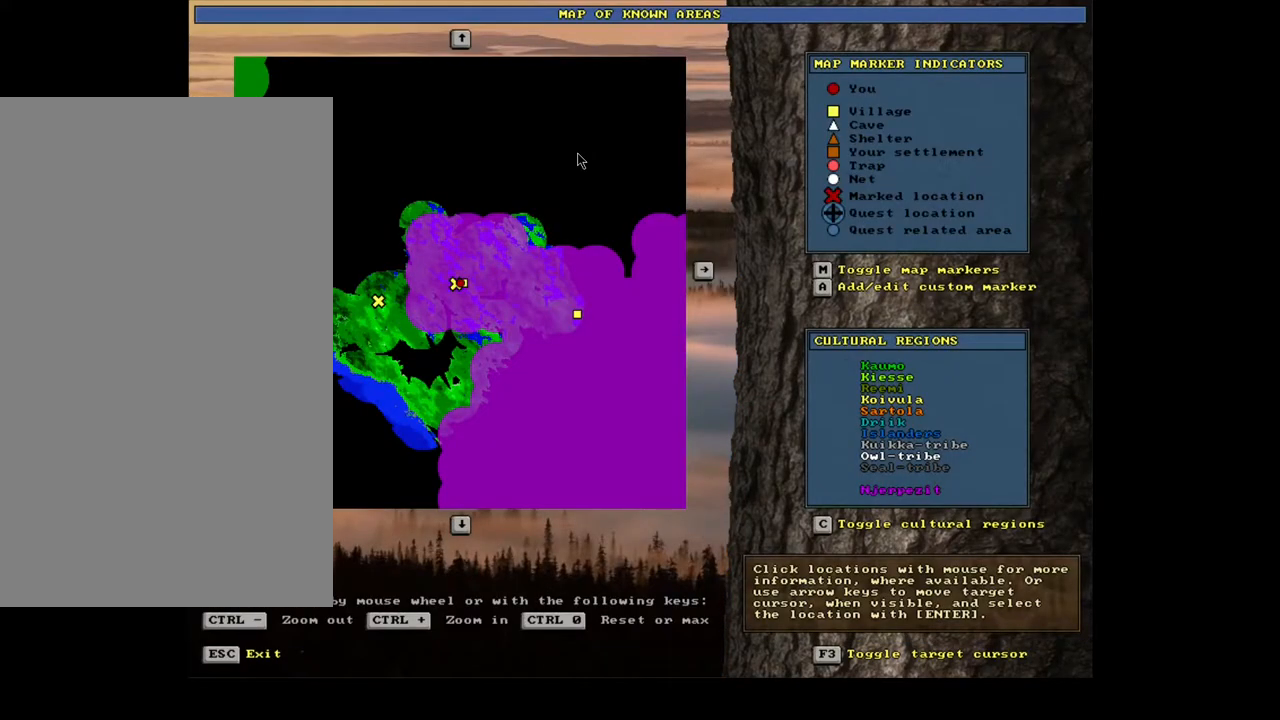
{"keys": ["x"], "mouse": [], "events": [[283, "a", "down"], [383, "a", "up"]]}
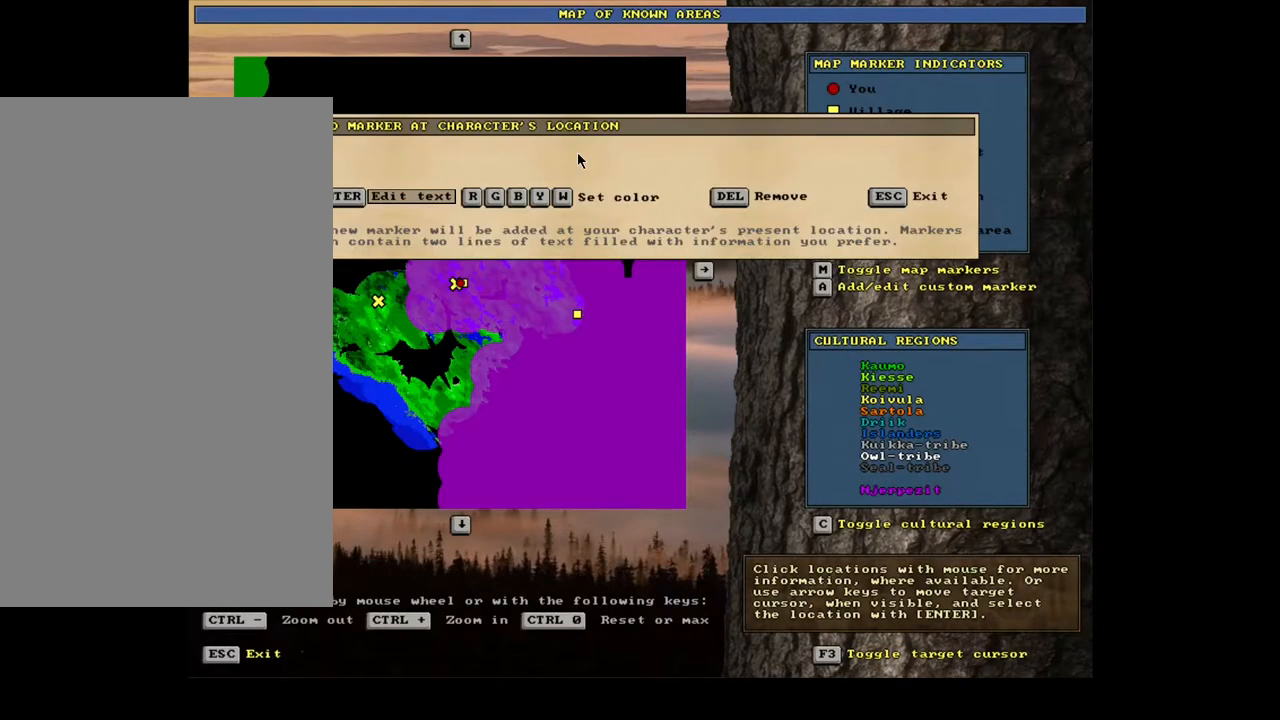
{"keys": ["shift_l", "x"], "mouse": [], "events": [[467, "shift_l", "down"]]}
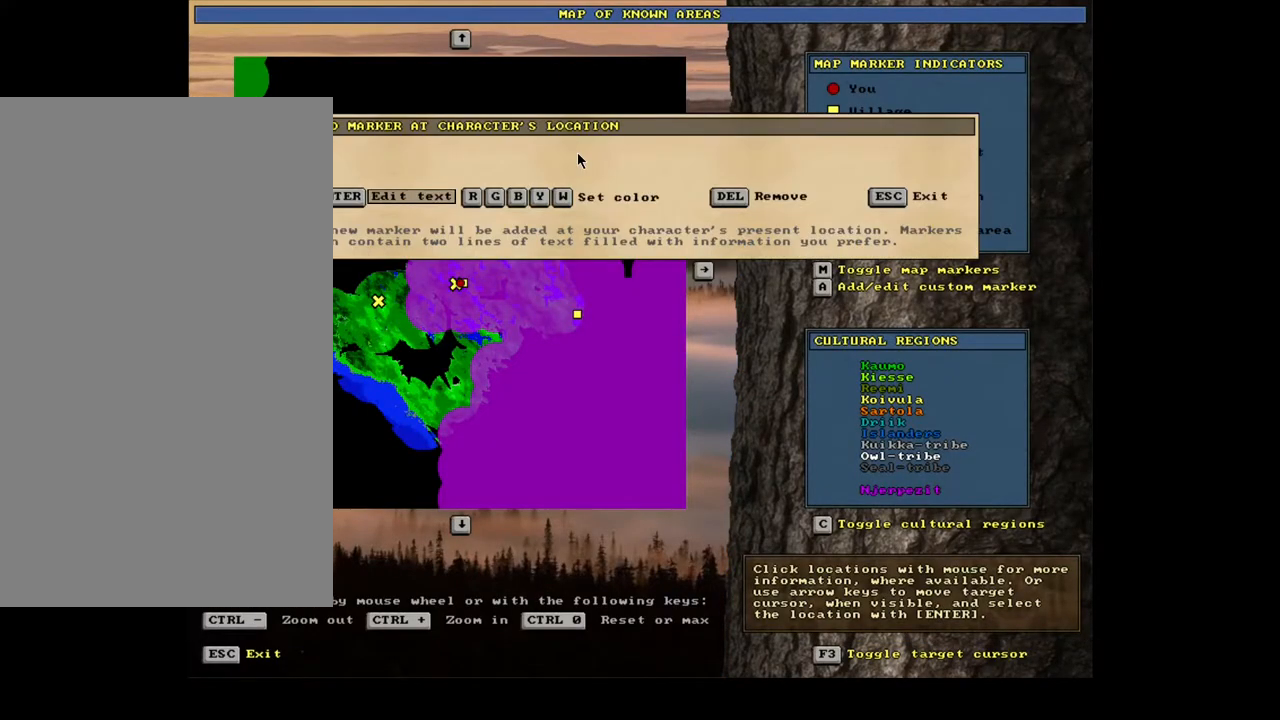
{"keys": ["shift_l", "x", "y"], "mouse": [], "events": [[500, "y", "down"]]}
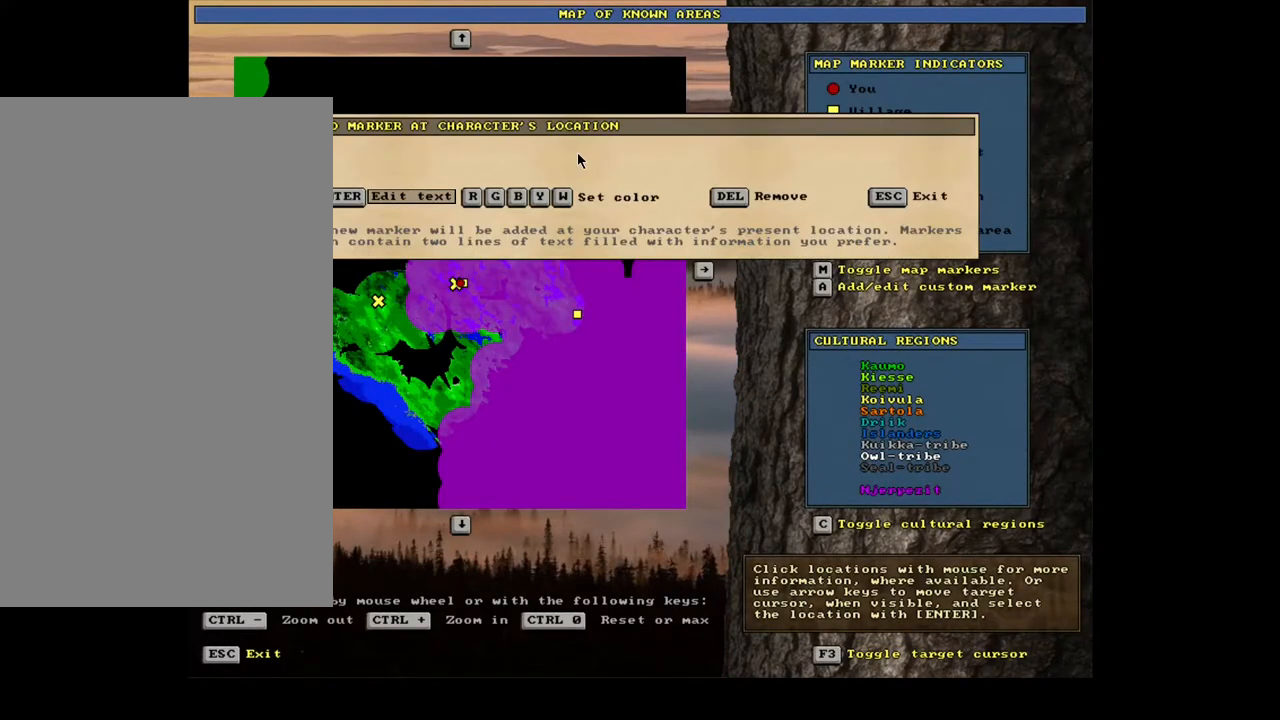
{"keys": ["return", "x"], "mouse": [], "events": [[133, "y", "up"], [317, "shift_l", "up"], [417, "return", "down"]]}
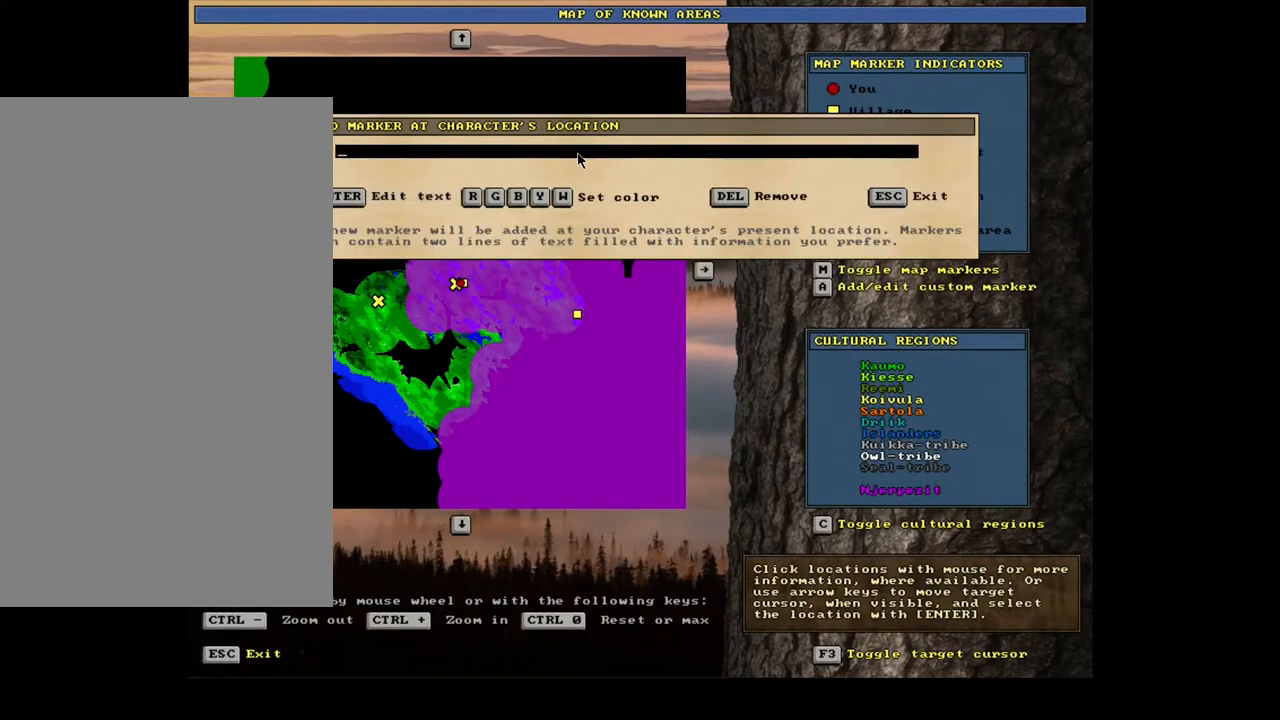
{"keys": [], "mouse": [], "events": [[17, "return", "up"], [183, "x", "up"], [283, "x", "down"], [300, "x", "up"], [383, "x", "down"], [450, "x", "up"]]}
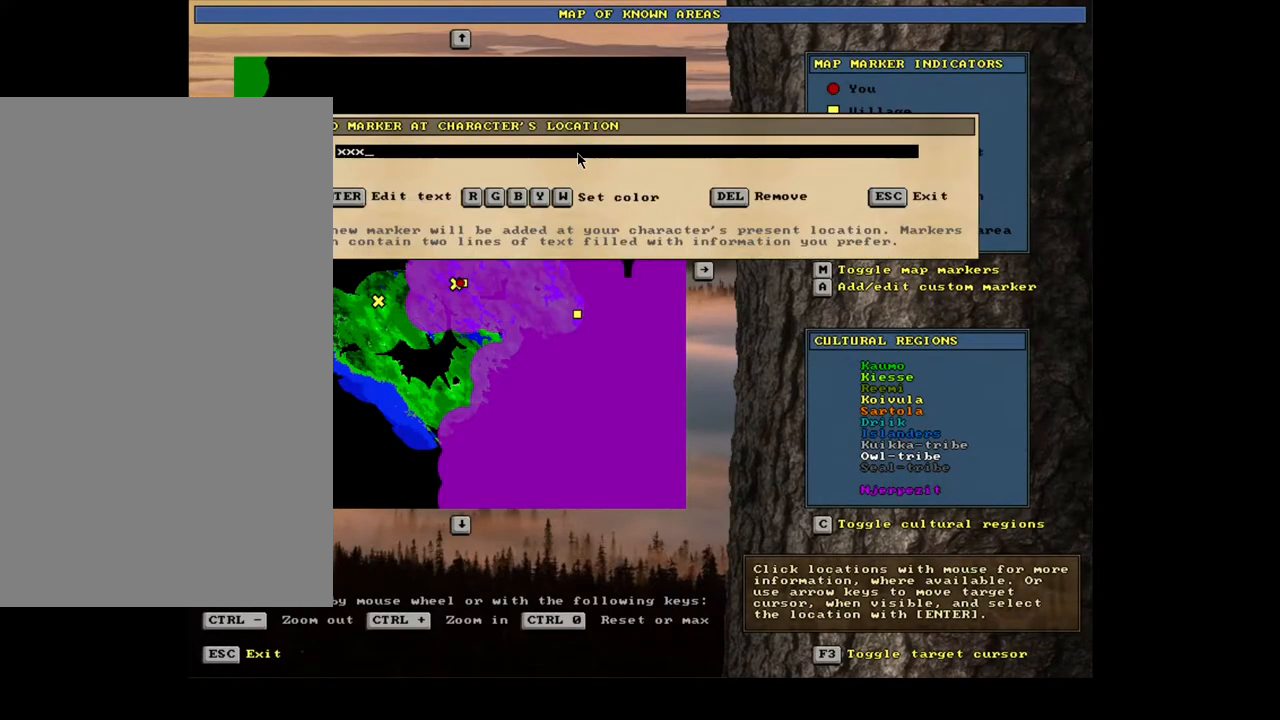
{"keys": [], "mouse": [], "events": [[33, "return", "down"], [100, "return", "up"], [400, "escape", "down"], [467, "escape", "up"]]}
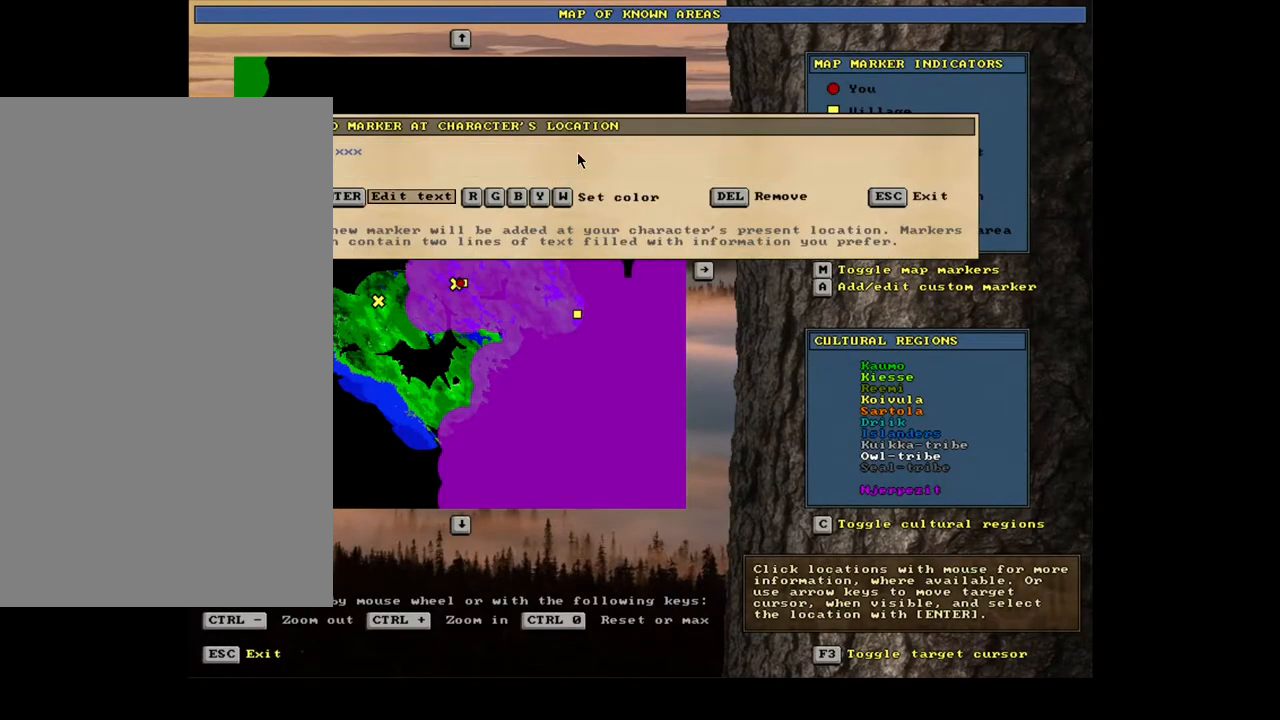
{"keys": ["escape"], "mouse": [], "events": [[83, "escape", "down"], [150, "escape", "up"], [483, "escape", "down"]]}
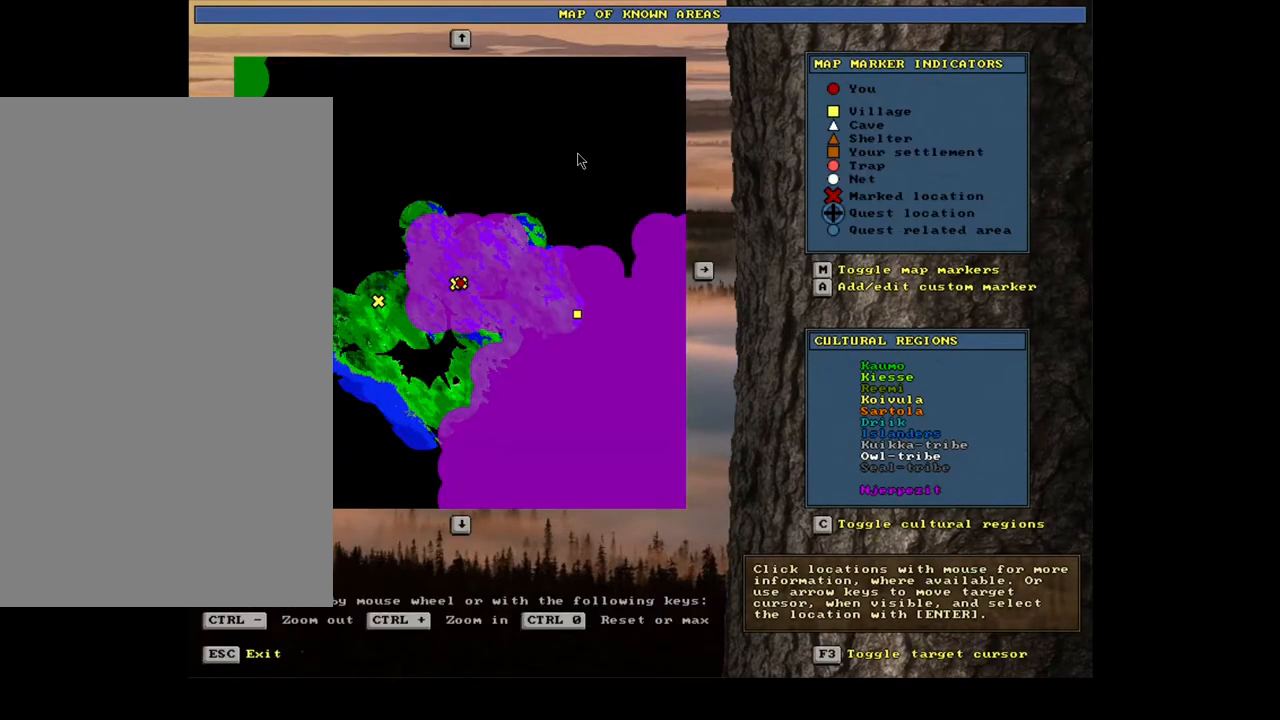
{"keys": [], "mouse": [], "events": [[67, "escape", "up"]]}
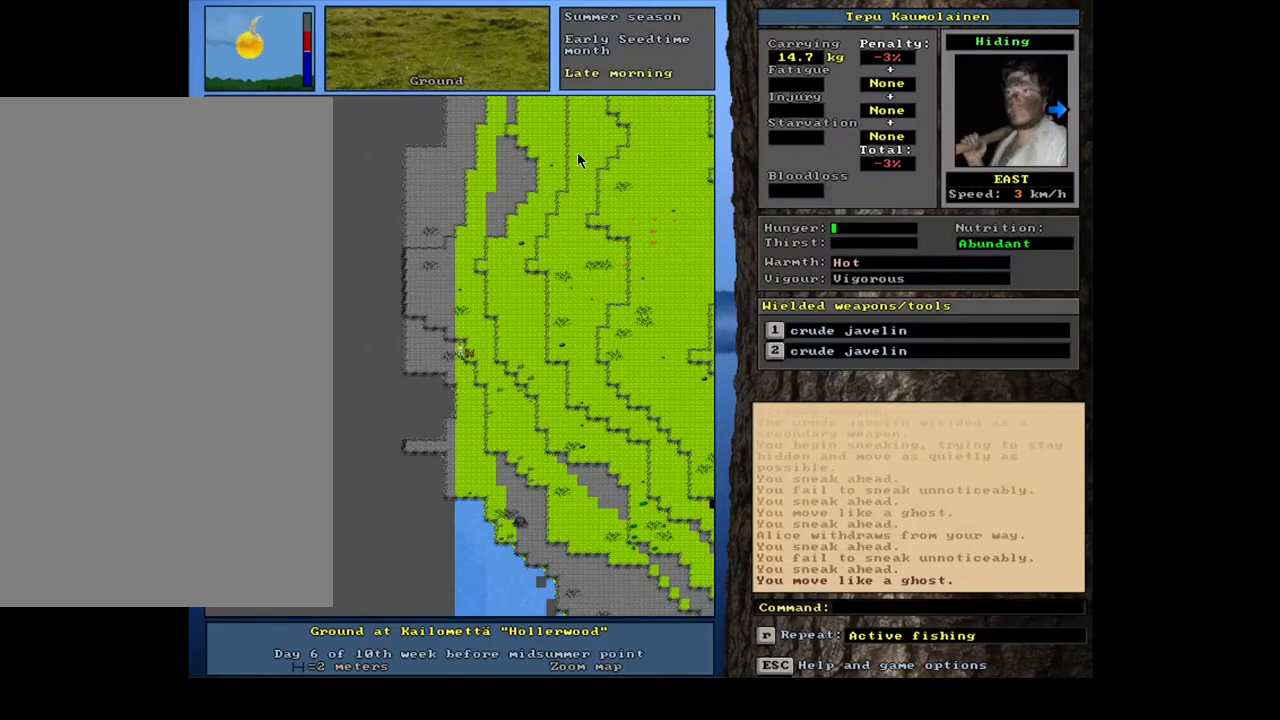
{"keys": ["ctrl_l"], "mouse": [], "events": [[283, "ctrl_l", "down"], [383, "num6", "down"], [450, "num6", "up"]]}
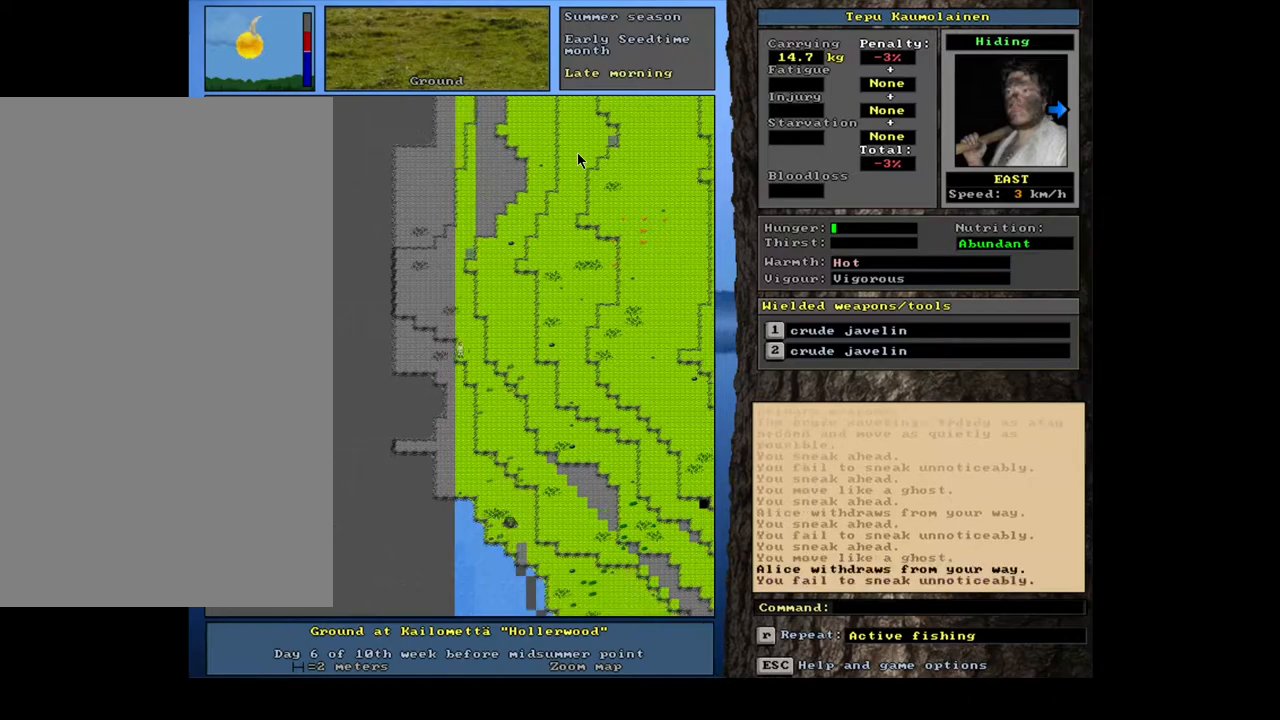
{"keys": ["ctrl_l"], "mouse": [], "events": [[50, "num6", "down"], [117, "num6", "up"], [217, "num6", "down"], [283, "num6", "up"], [383, "num6", "down"], [433, "num6", "up"]]}
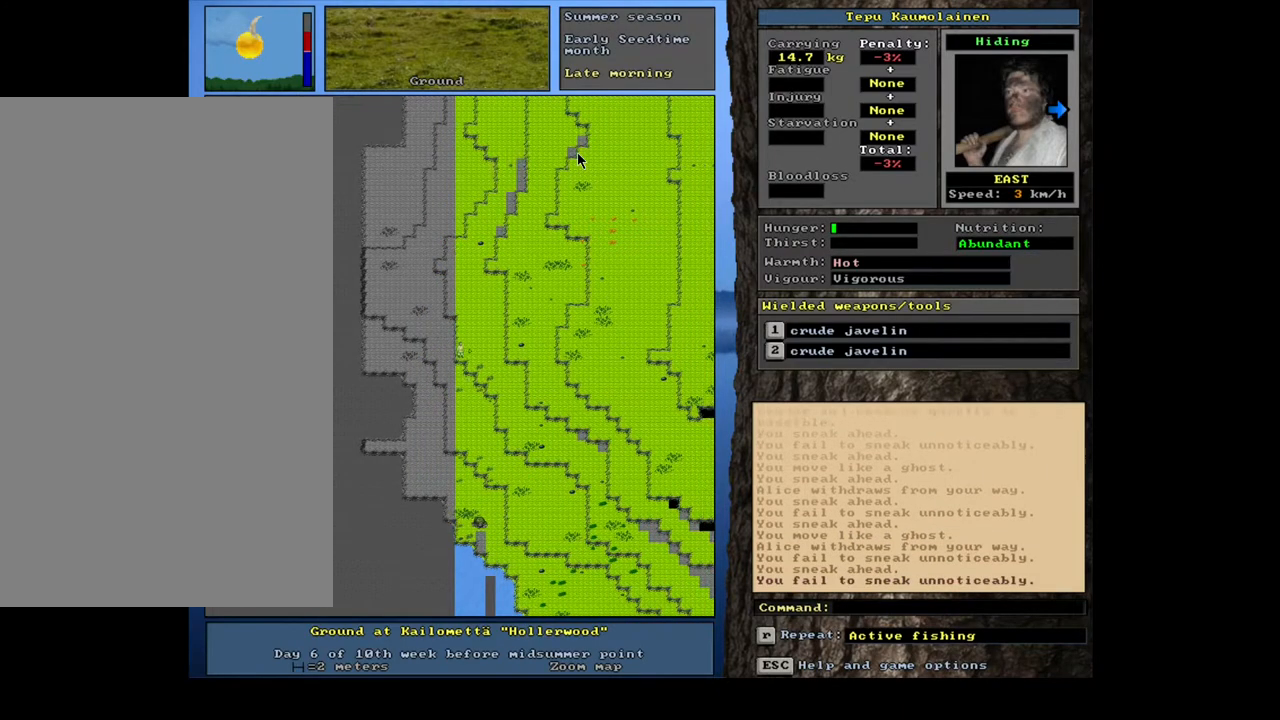
{"keys": ["ctrl_l"], "mouse": [], "events": [[17, "num6", "down"], [100, "num6", "up"], [167, "num6", "down"], [233, "num6", "up"], [333, "num6", "down"], [400, "num6", "up"]]}
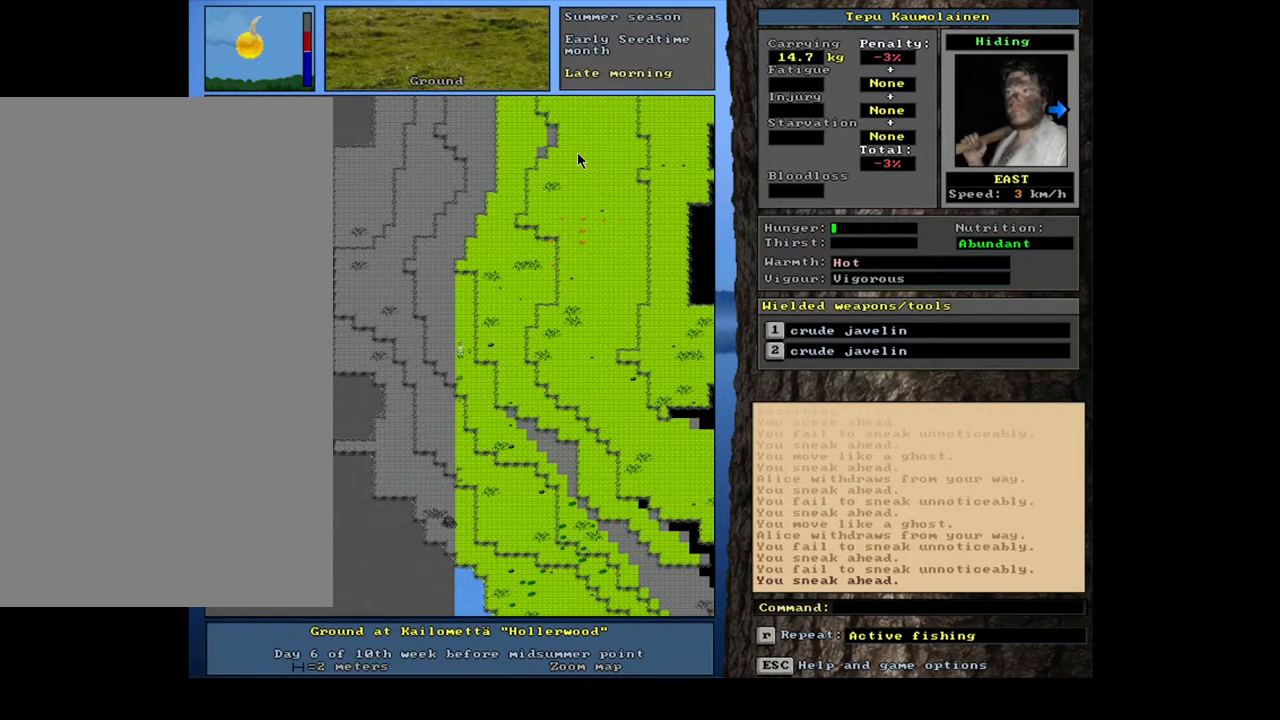
{"keys": ["ctrl_l", "num6"], "mouse": [], "events": [[17, "num6", "down"], [50, "num6", "up"], [167, "num6", "down"], [233, "num6", "up"], [333, "num6", "down"], [400, "num6", "up"], [483, "num6", "down"]]}
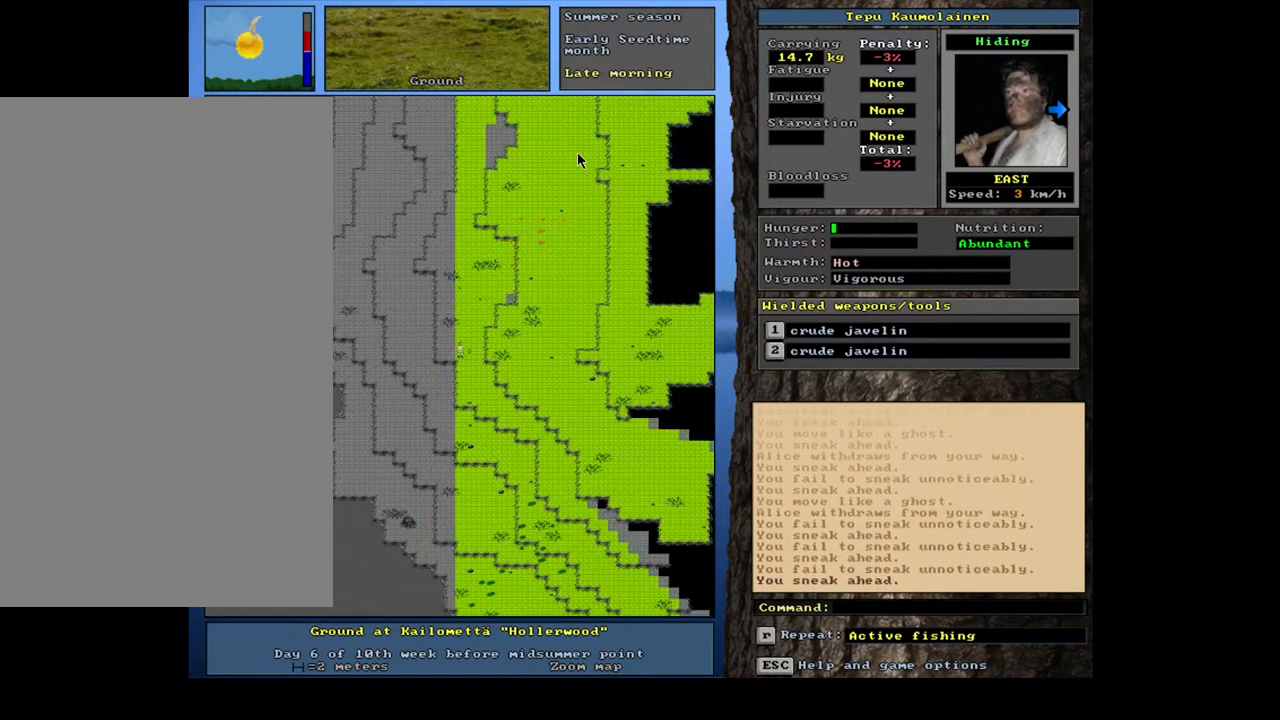
{"keys": ["ctrl_l", "num6"], "mouse": [], "events": [[50, "num6", "up"], [150, "num6", "down"], [217, "num6", "up"], [317, "num6", "down"], [367, "num6", "up"], [467, "num6", "down"]]}
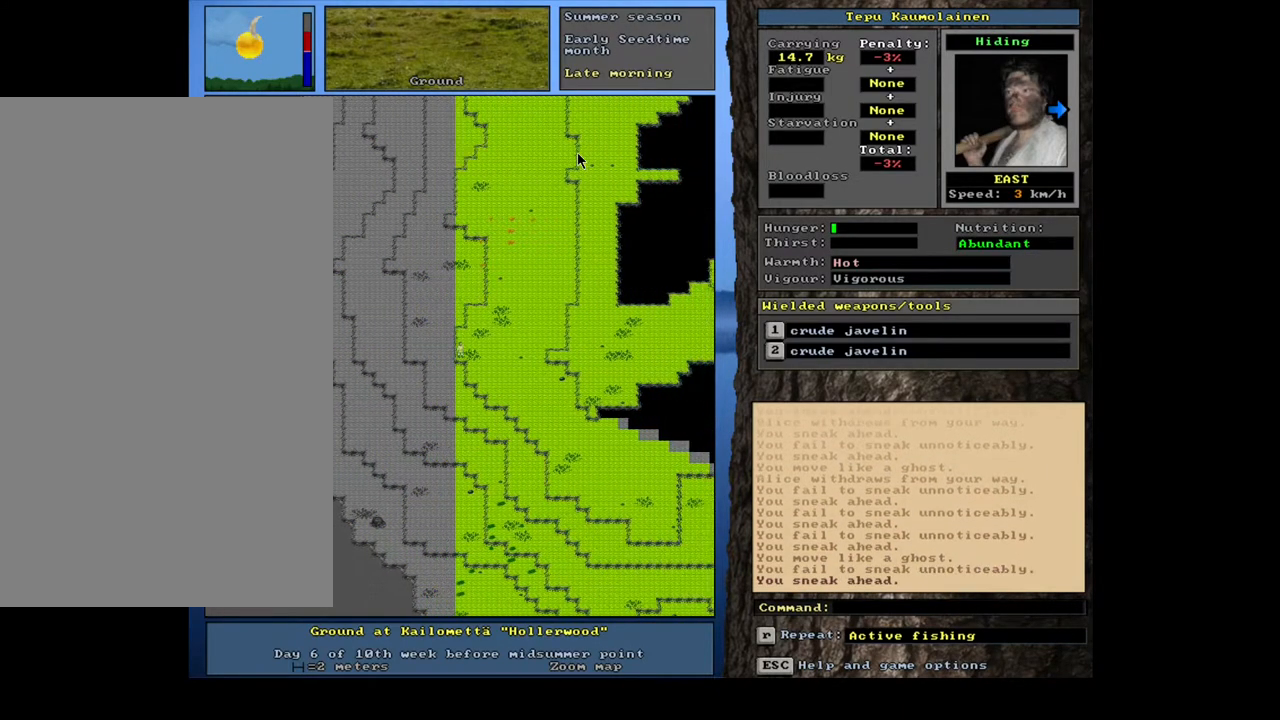
{"keys": ["ctrl_l", "num6"], "mouse": [], "events": [[33, "num6", "up"], [133, "num6", "down"], [200, "num6", "up"], [317, "num6", "down"], [417, "num6", "up"], [500, "num6", "down"]]}
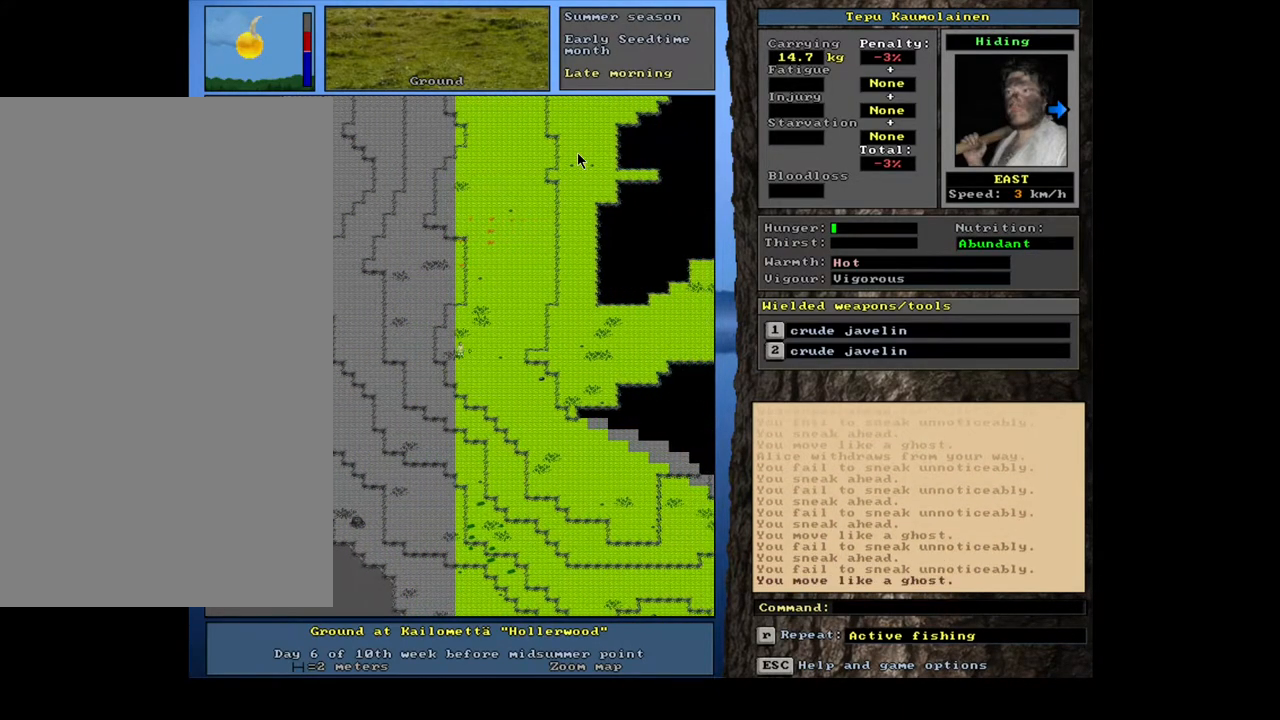
{"keys": [], "mouse": [], "events": [[83, "num6", "up"], [217, "ctrl_l", "up"]]}